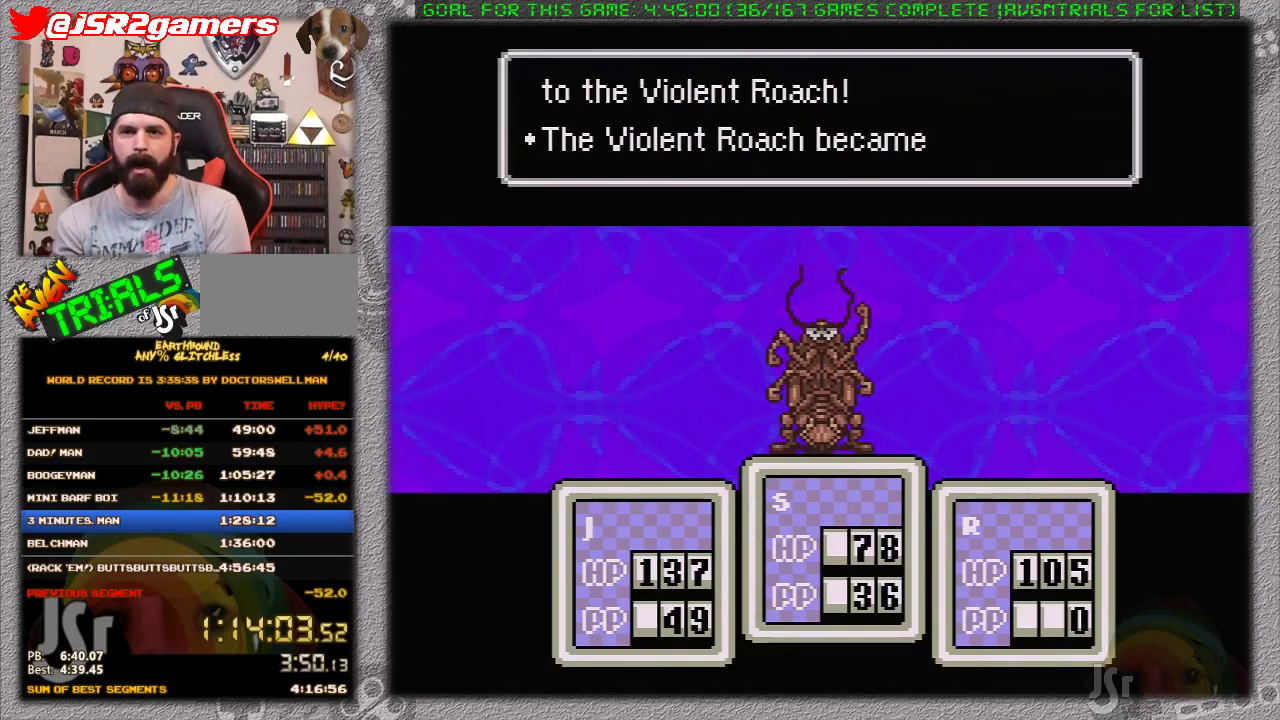
Gameplay with a controller (Nintendo layout); each line is a JSON object with the inputs held at the frame after it. "events" lists button and stick changes between this image and that frame as [ms after this image, input, new state], when the widget could be followed in between. Not read: L1 L3 R3.
{"buttons": [], "events": [[50, "A", "up"]]}
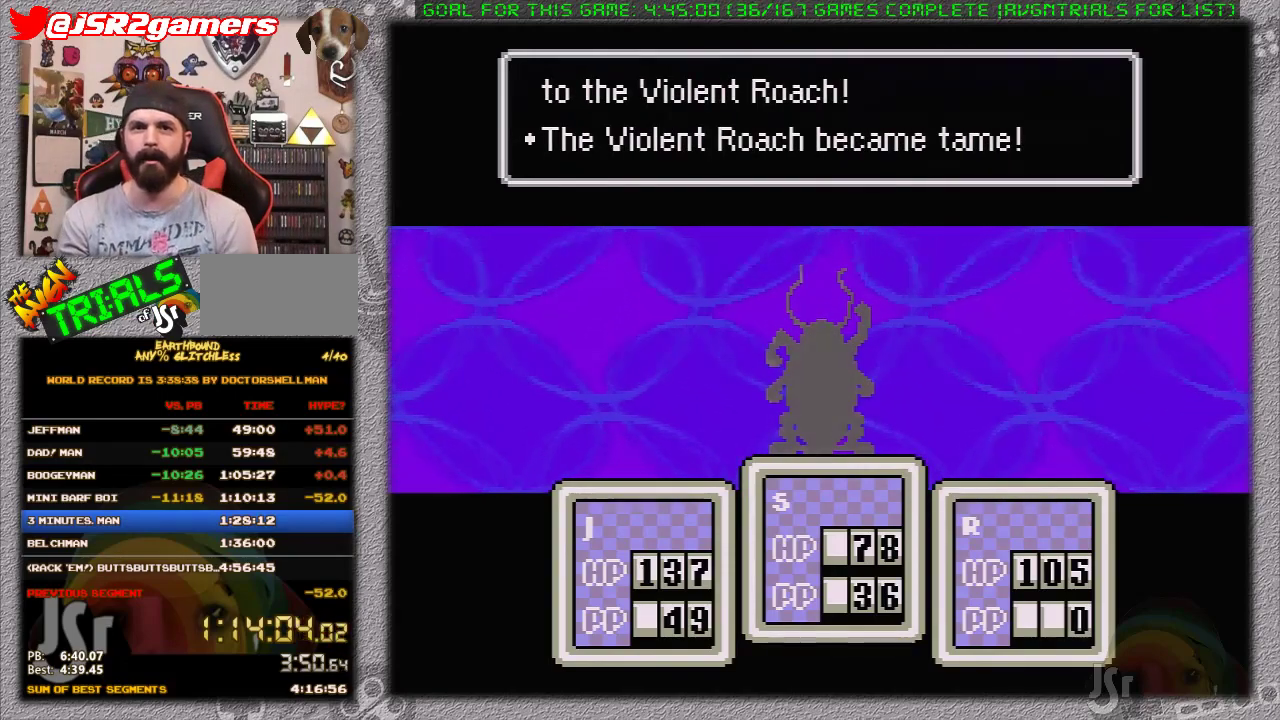
{"buttons": ["A"], "events": [[317, "A", "down"], [417, "A", "up"], [467, "A", "down"]]}
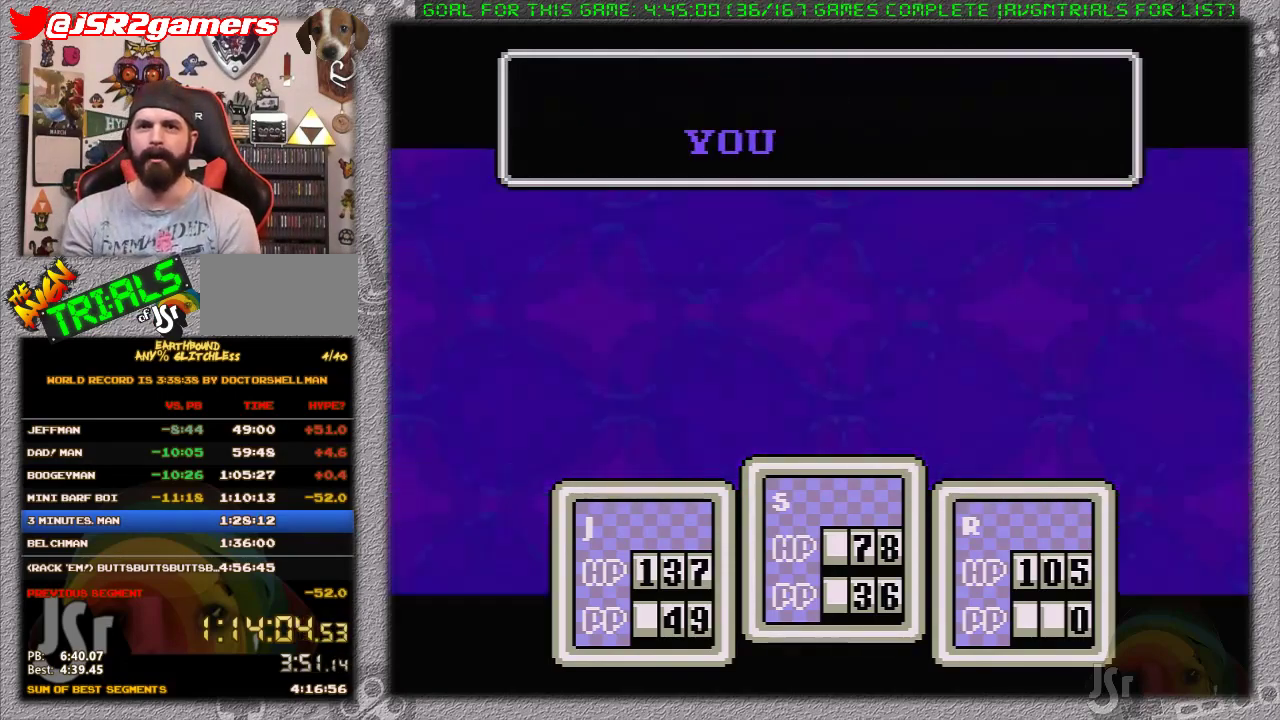
{"buttons": ["A"], "events": [[33, "A", "up"], [100, "A", "down"], [200, "A", "up"], [283, "A", "down"], [350, "A", "up"], [450, "A", "down"]]}
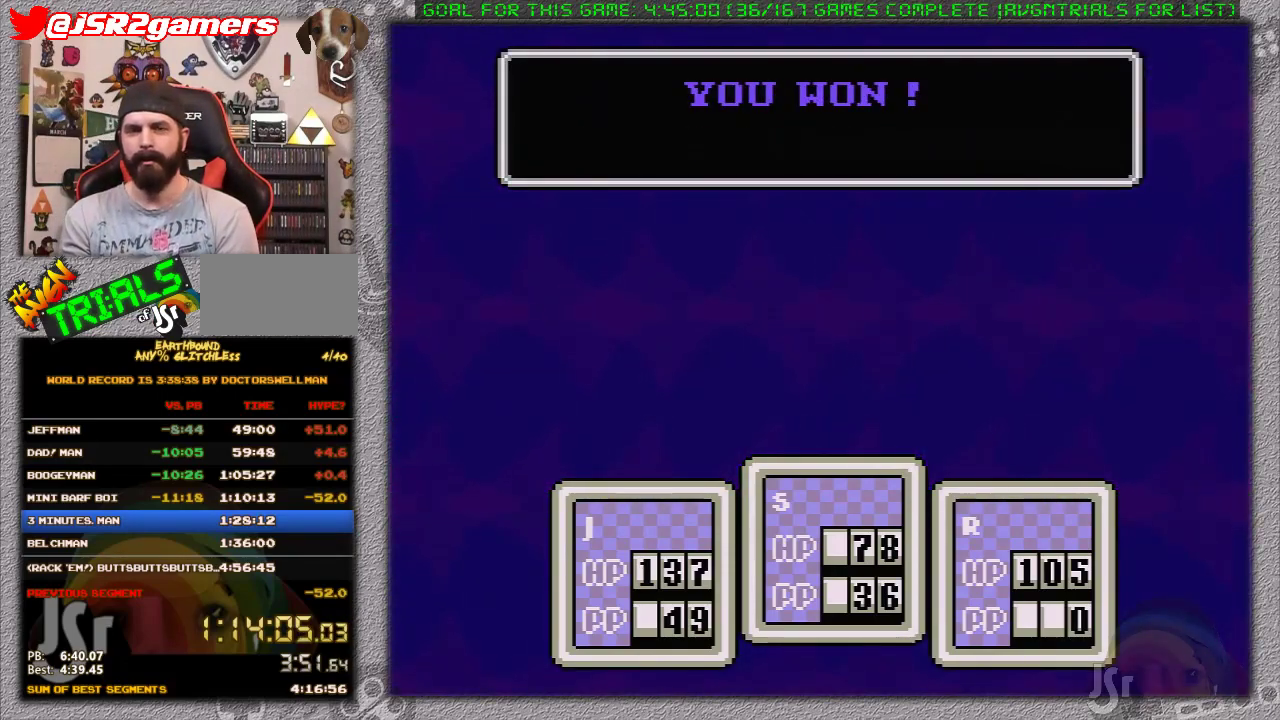
{"buttons": [], "events": [[33, "A", "up"], [133, "A", "down"], [350, "A", "up"], [417, "A", "down"], [500, "A", "up"]]}
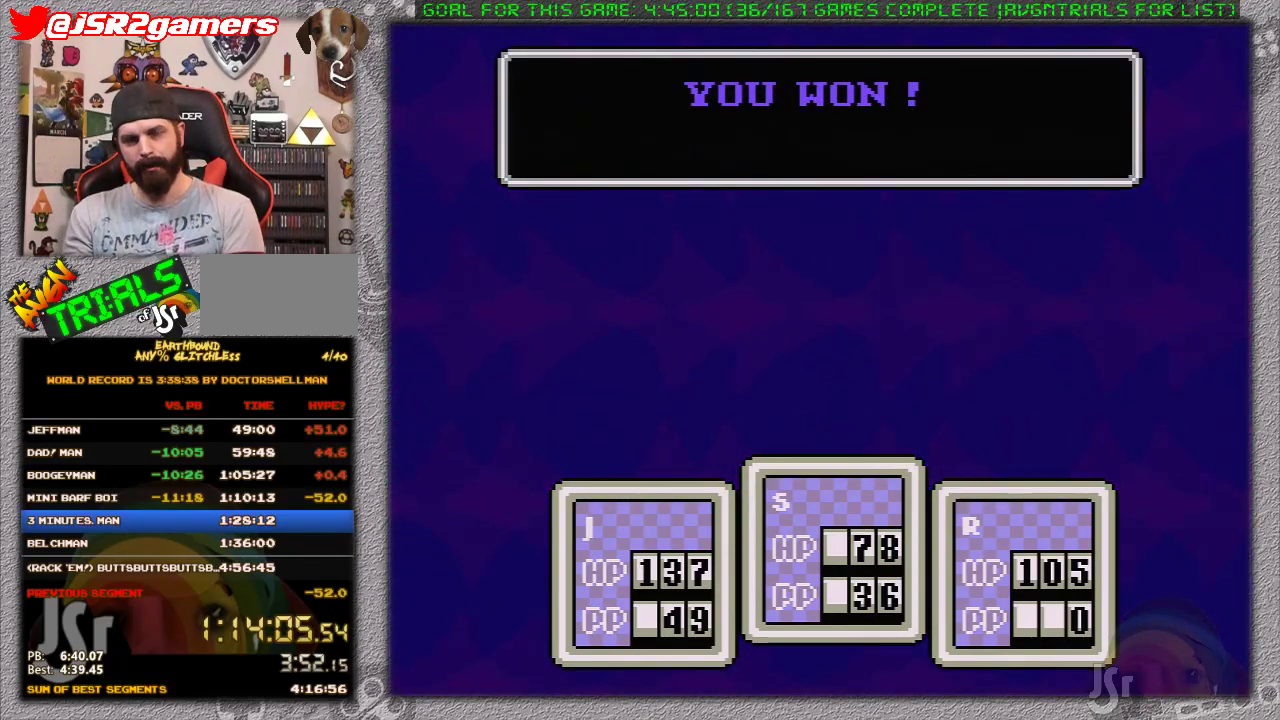
{"buttons": [], "events": [[67, "A", "down"], [183, "A", "up"], [250, "A", "down"], [317, "A", "up"]]}
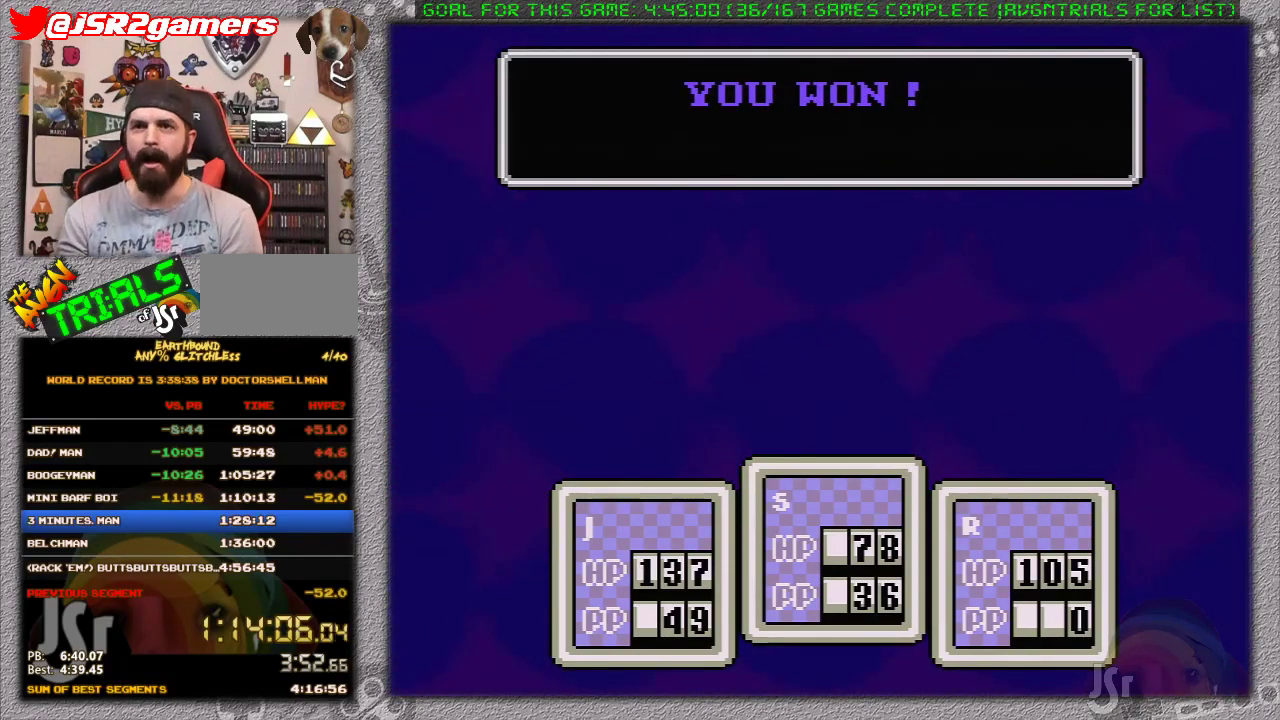
{"buttons": [], "events": []}
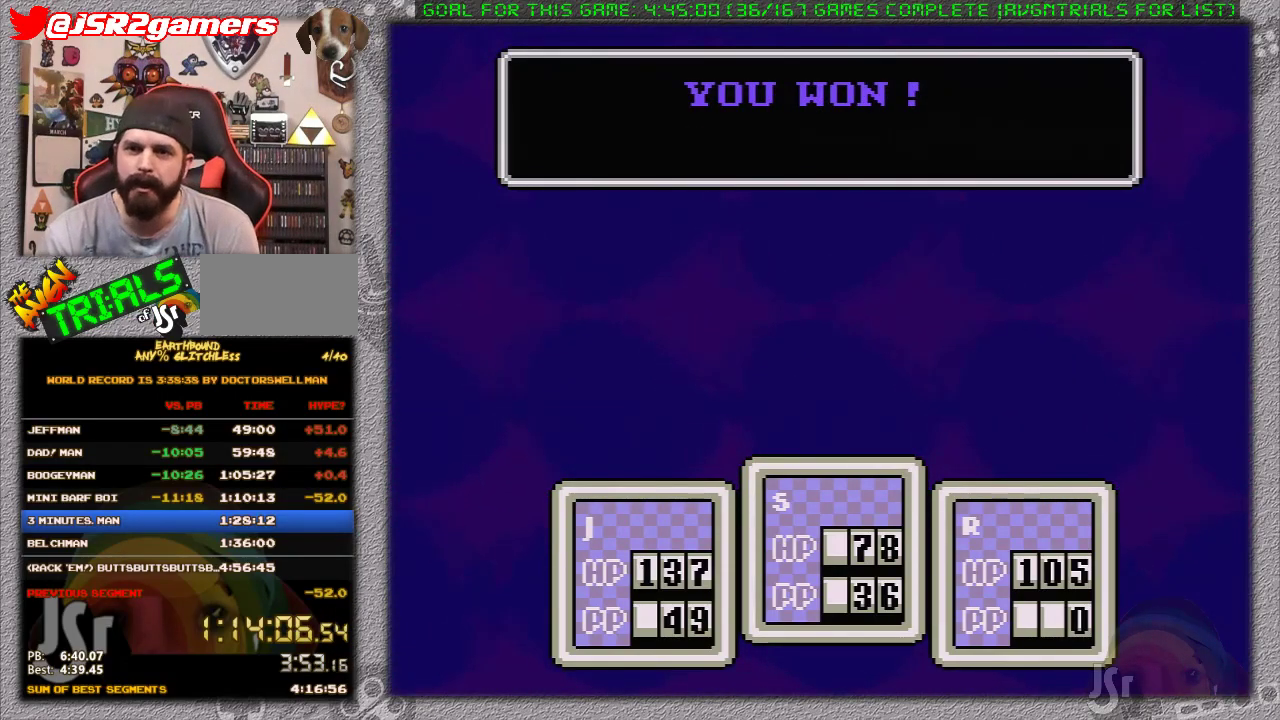
{"buttons": ["A"], "events": [[417, "A", "down"]]}
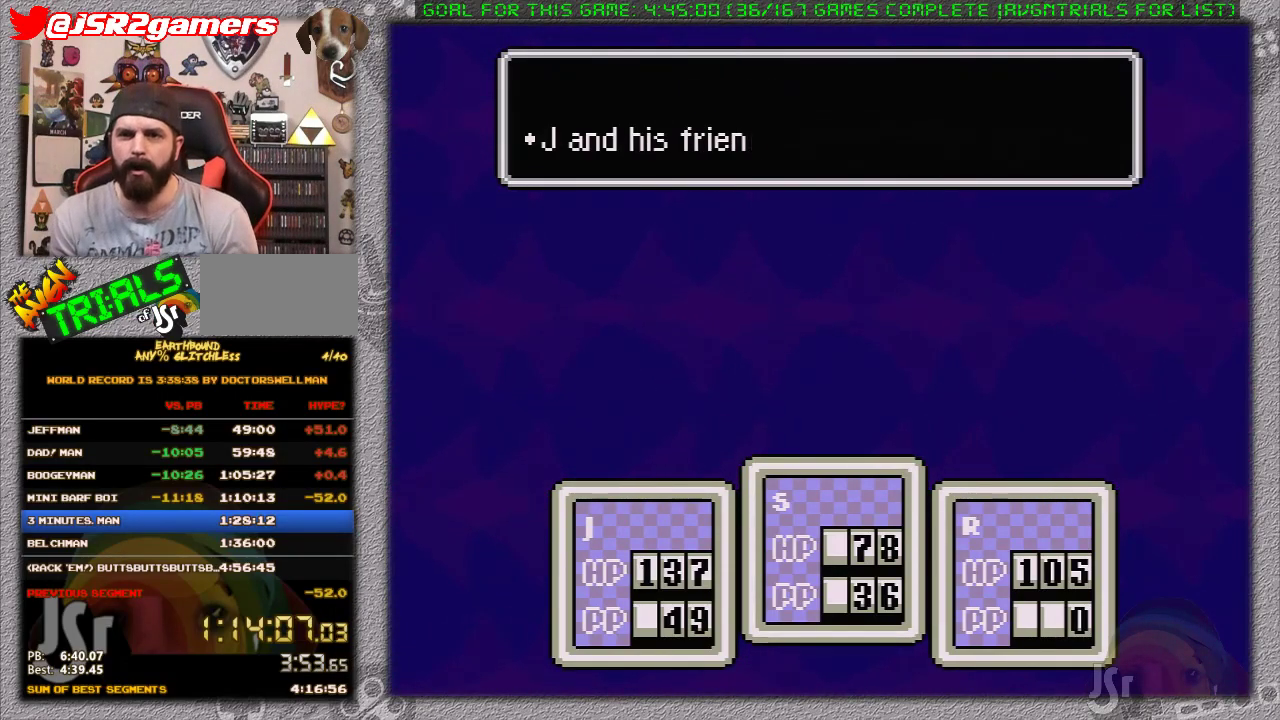
{"buttons": ["A"], "events": [[17, "A", "up"], [100, "A", "down"], [183, "A", "up"], [350, "A", "down"], [417, "A", "up"], [500, "A", "down"]]}
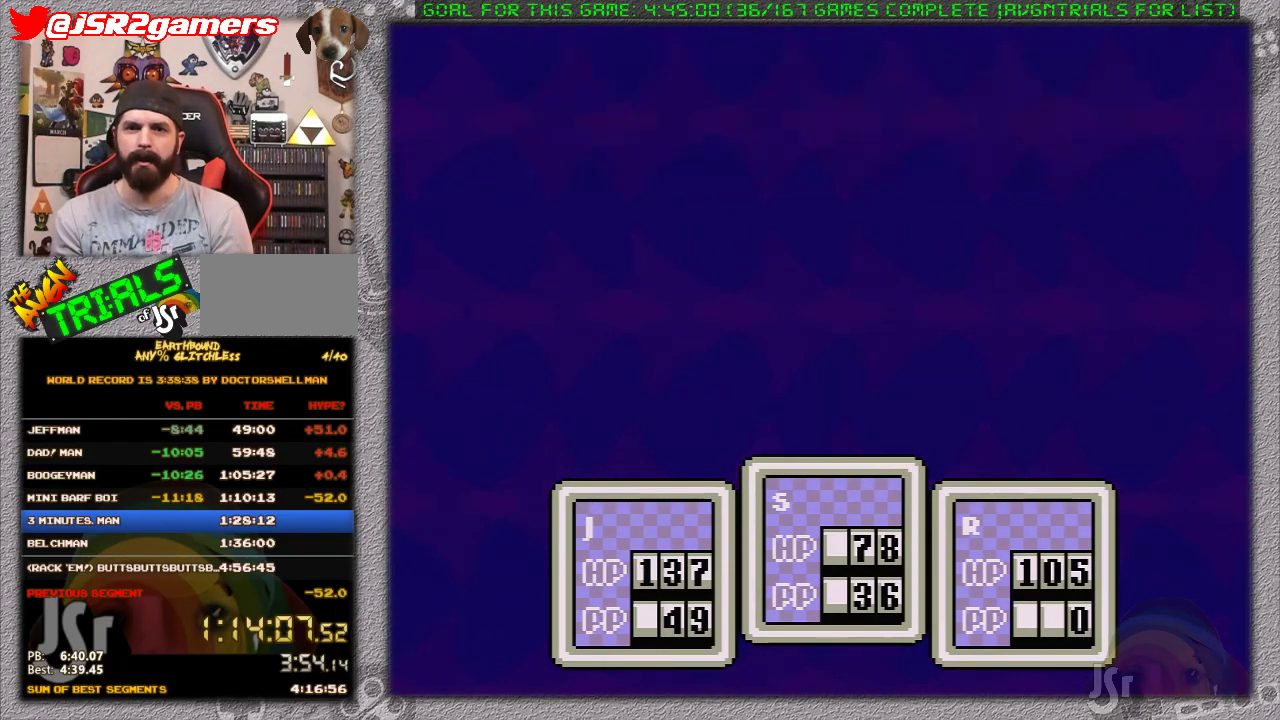
{"buttons": [], "events": [[250, "A", "up"]]}
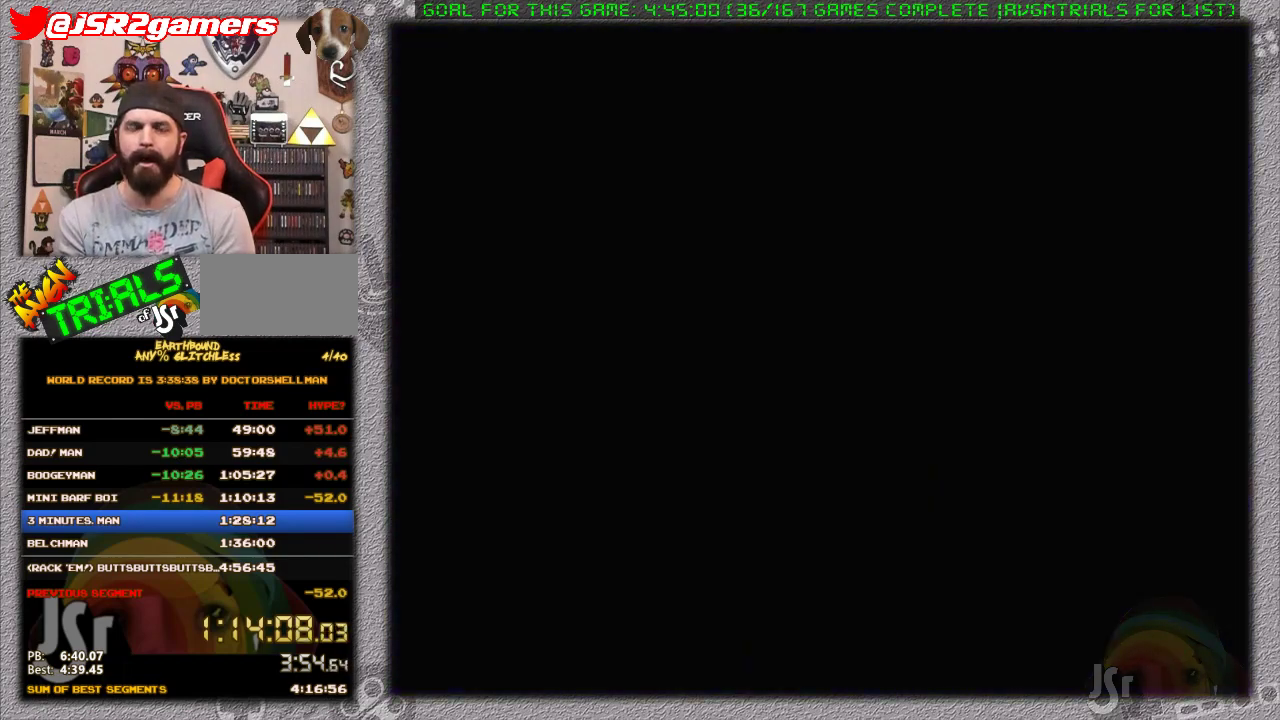
{"buttons": ["DPAD_LEFT"], "events": [[33, "DPAD_LEFT", "down"]]}
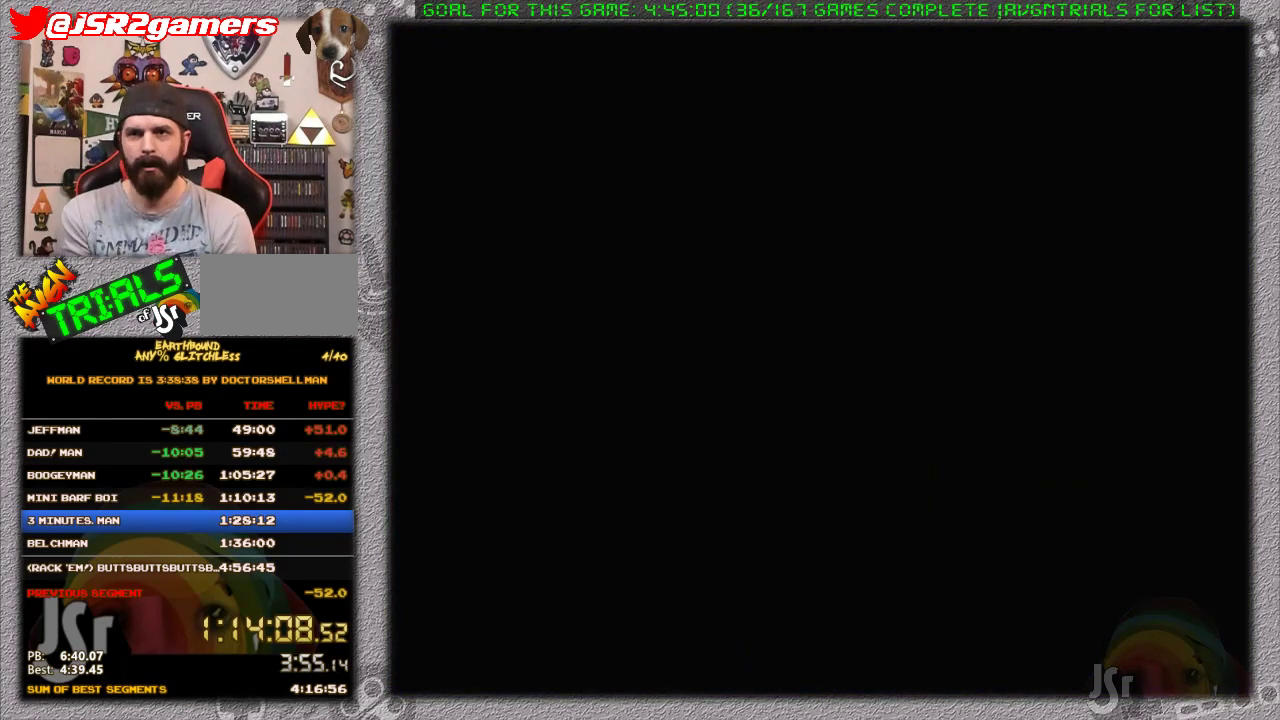
{"buttons": ["DPAD_LEFT"], "events": []}
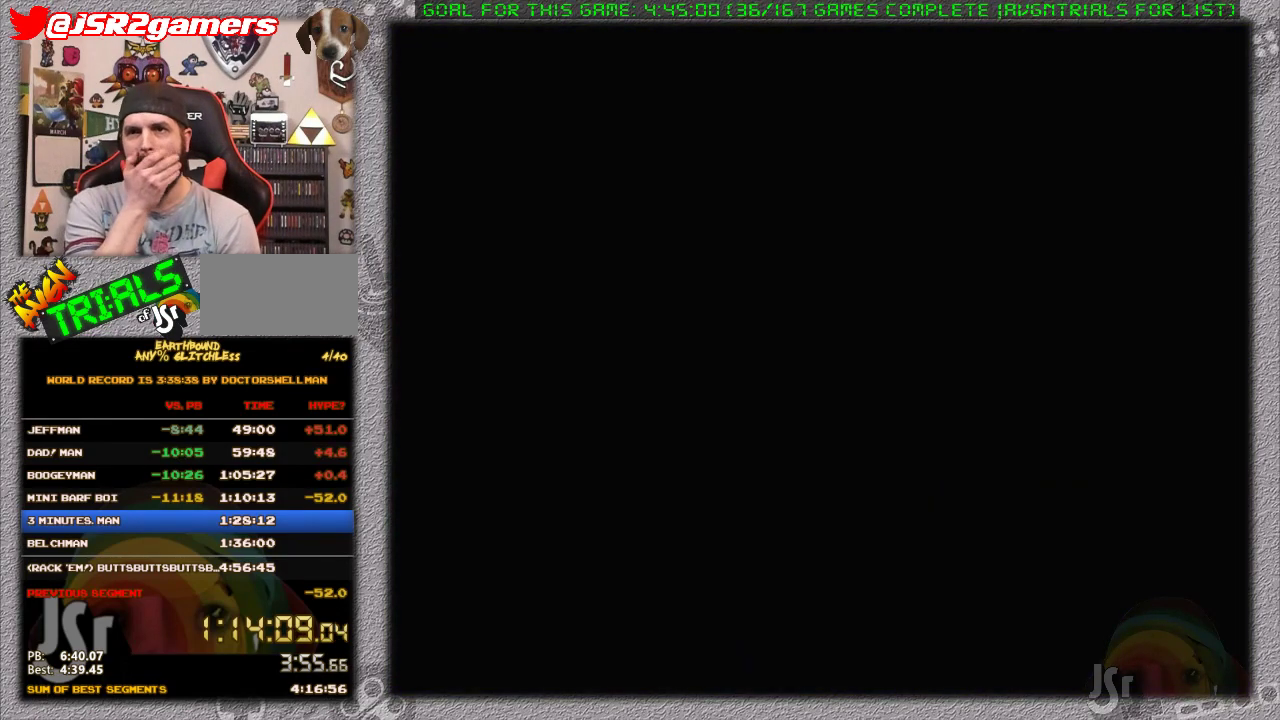
{"buttons": ["DPAD_LEFT"], "events": []}
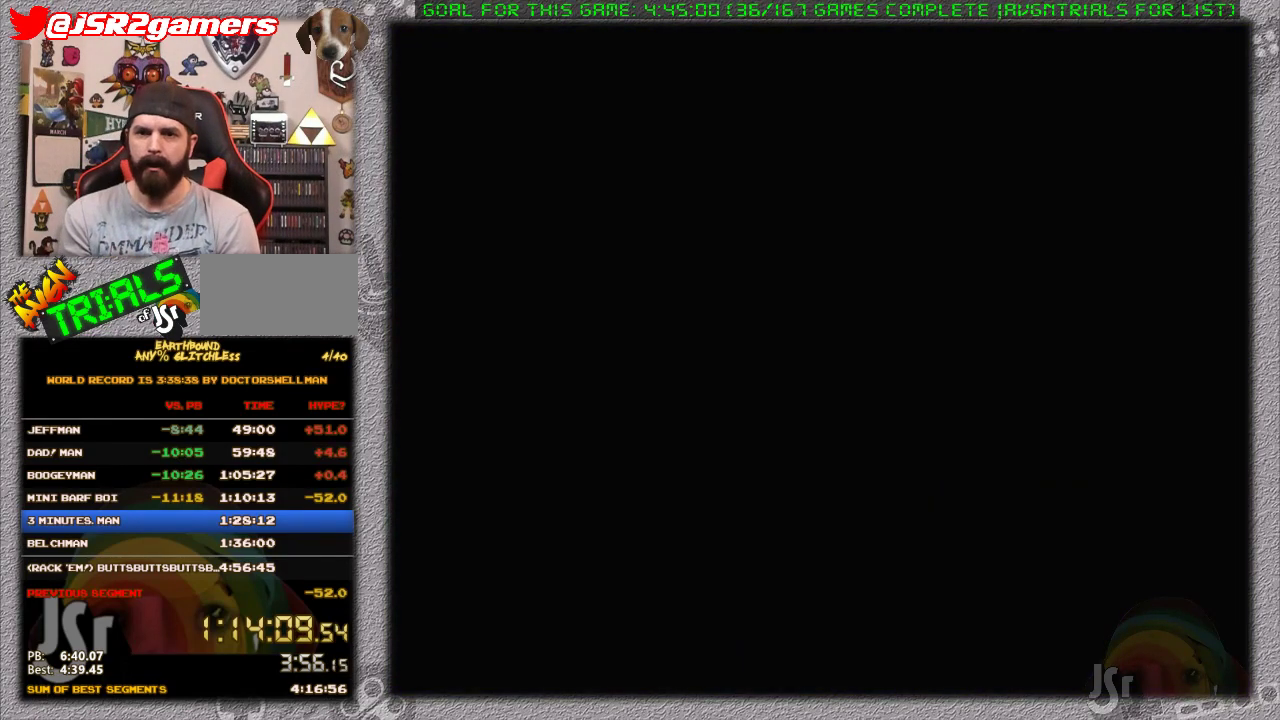
{"buttons": ["DPAD_LEFT"], "events": []}
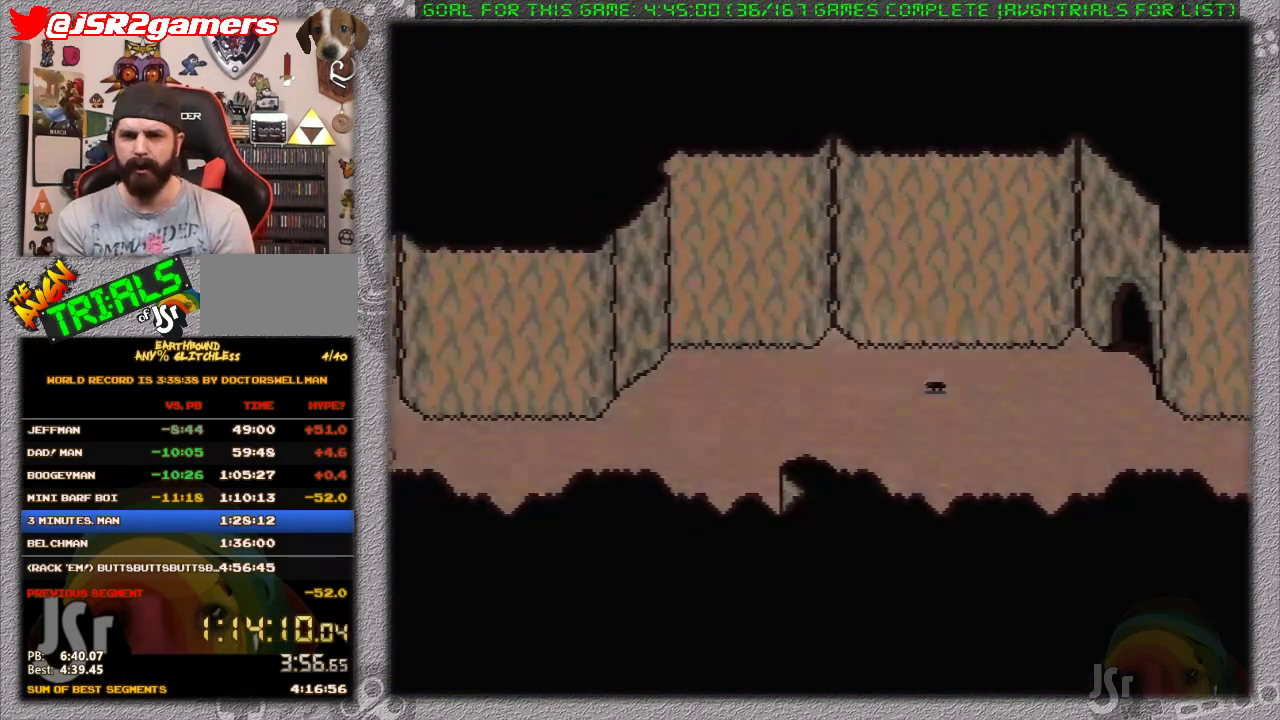
{"buttons": ["DPAD_LEFT"], "events": []}
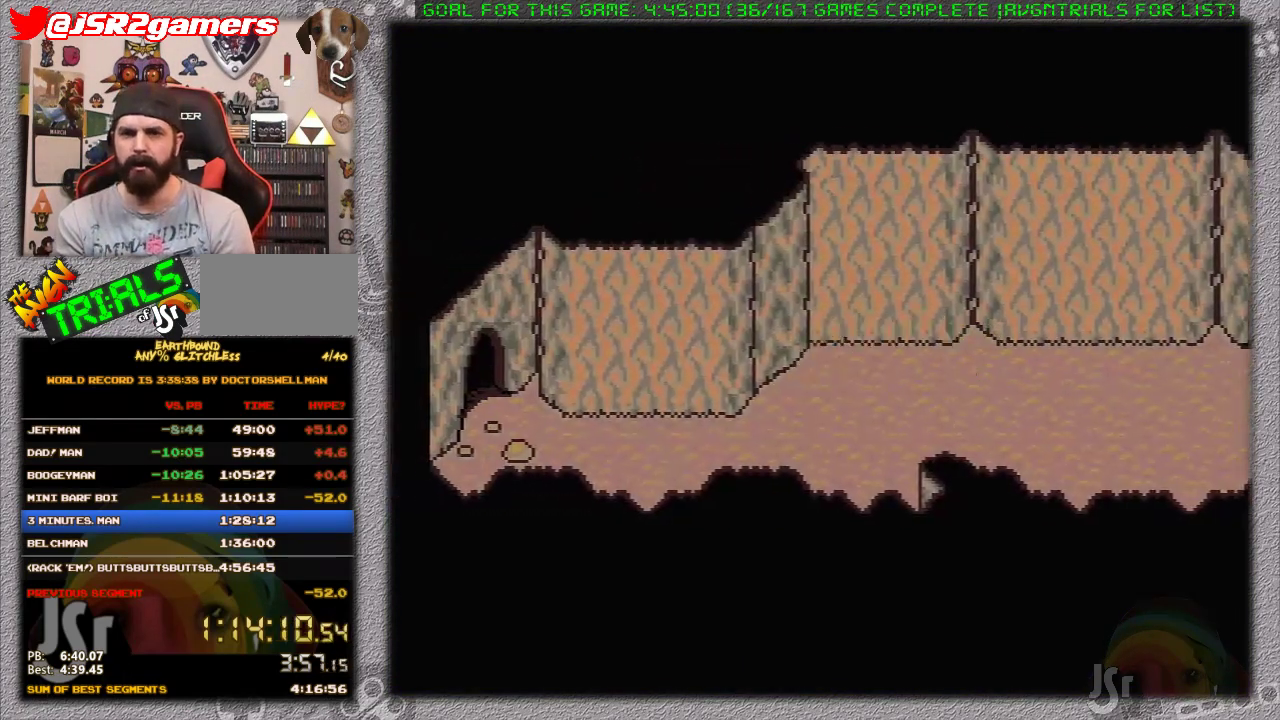
{"buttons": ["DPAD_LEFT"], "events": []}
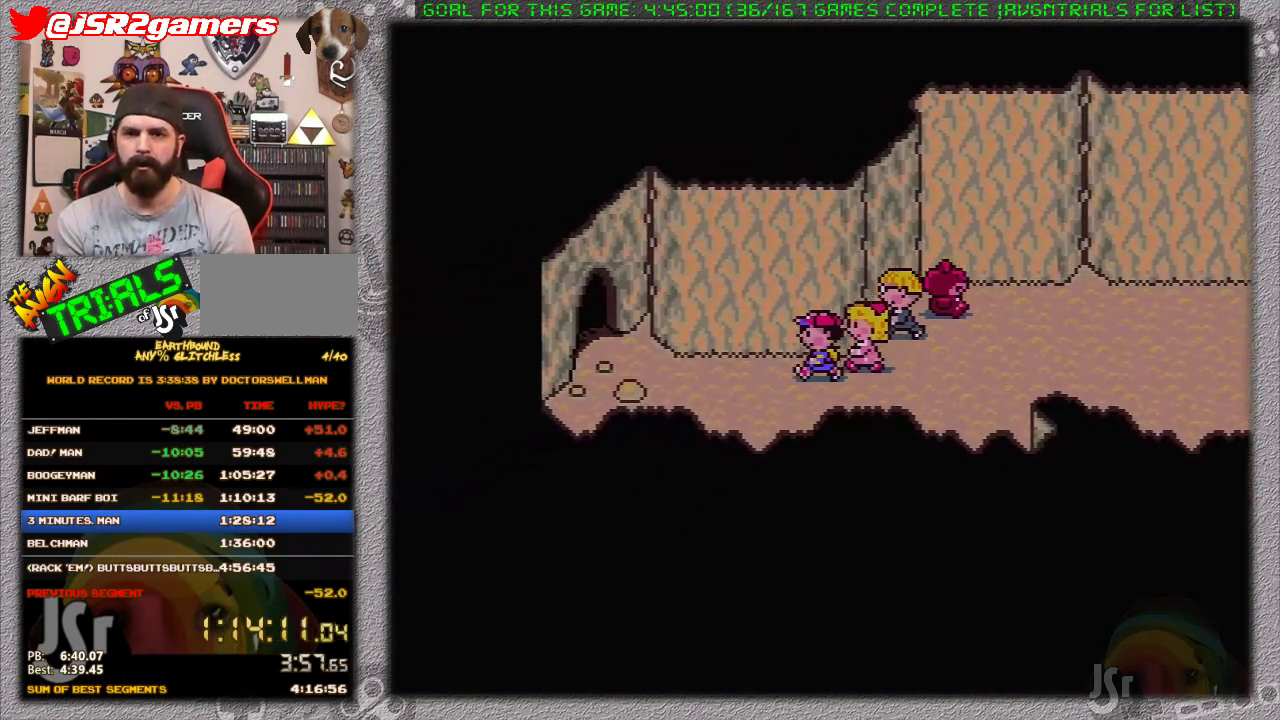
{"buttons": ["DPAD_LEFT"], "events": []}
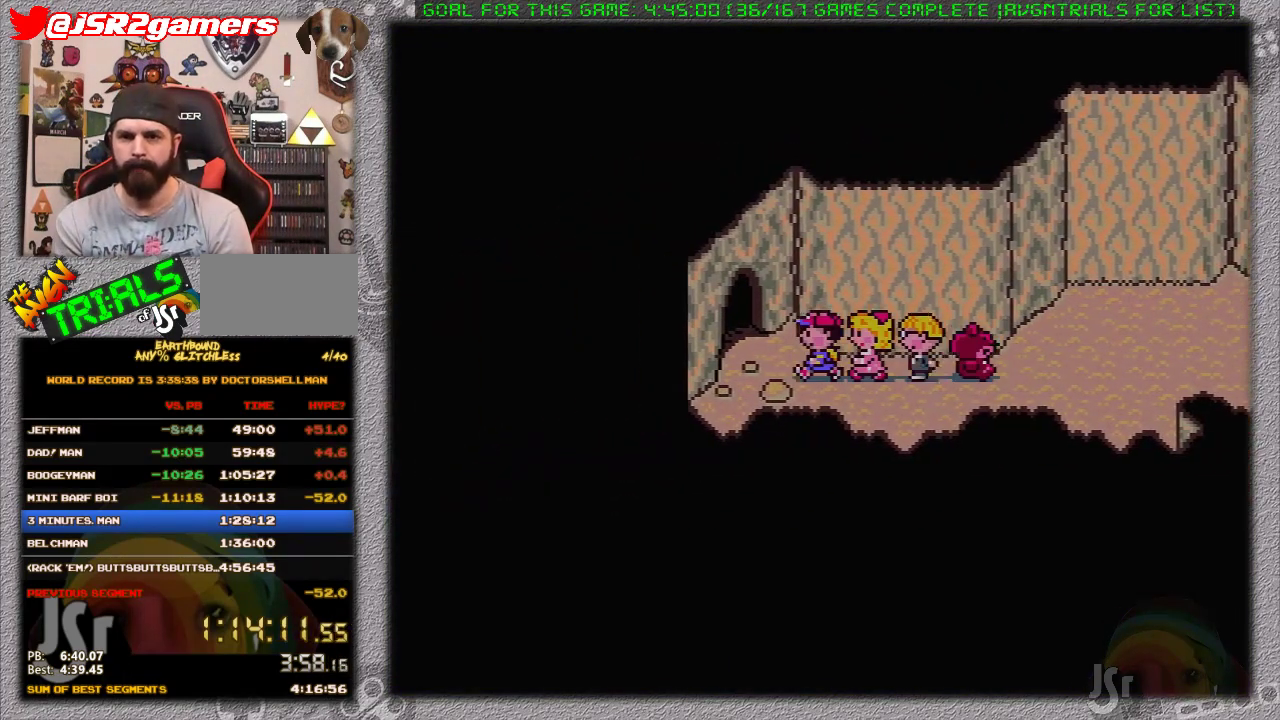
{"buttons": [], "events": [[100, "DPAD_UP", "down"], [383, "DPAD_LEFT", "up"], [383, "DPAD_UP", "up"]]}
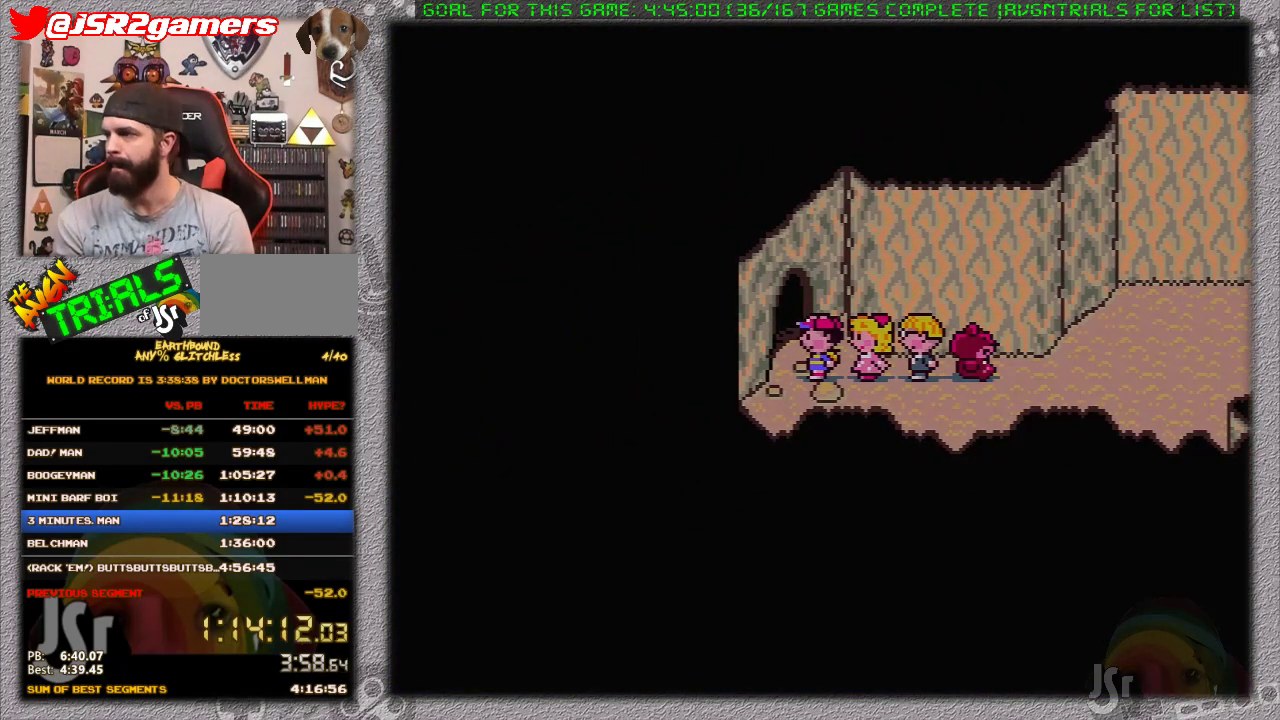
{"buttons": [], "events": []}
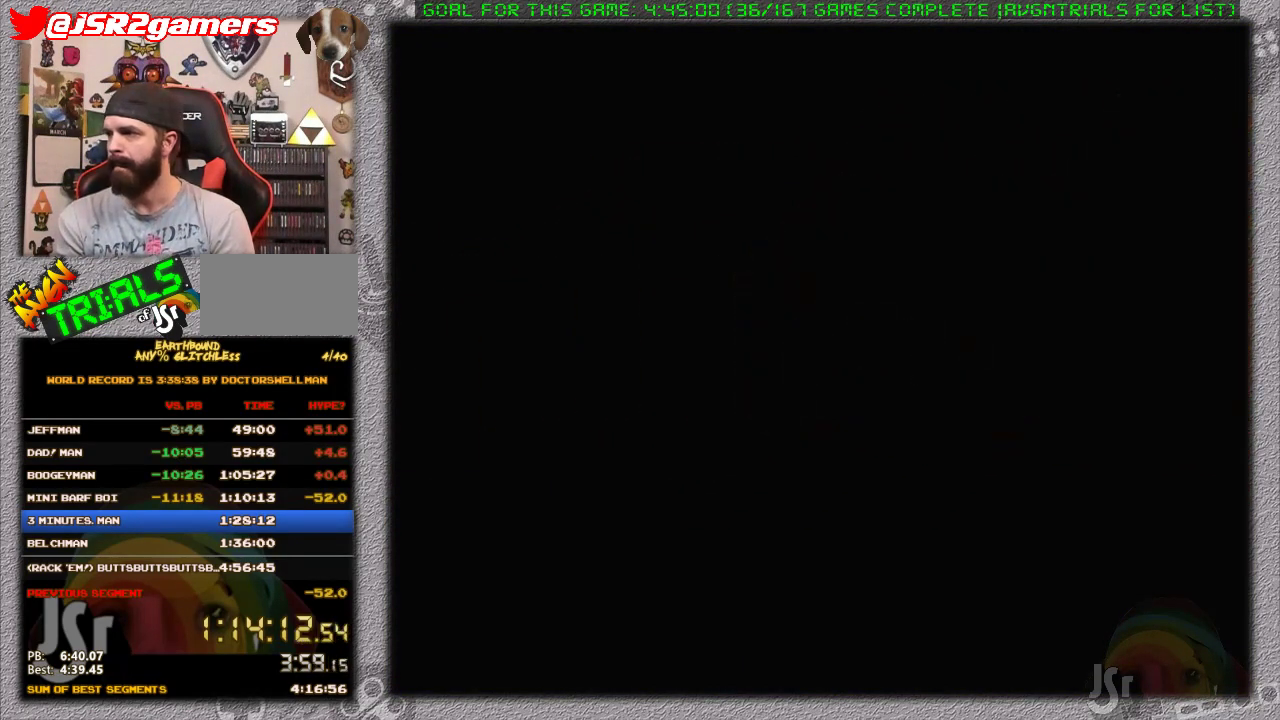
{"buttons": [], "events": []}
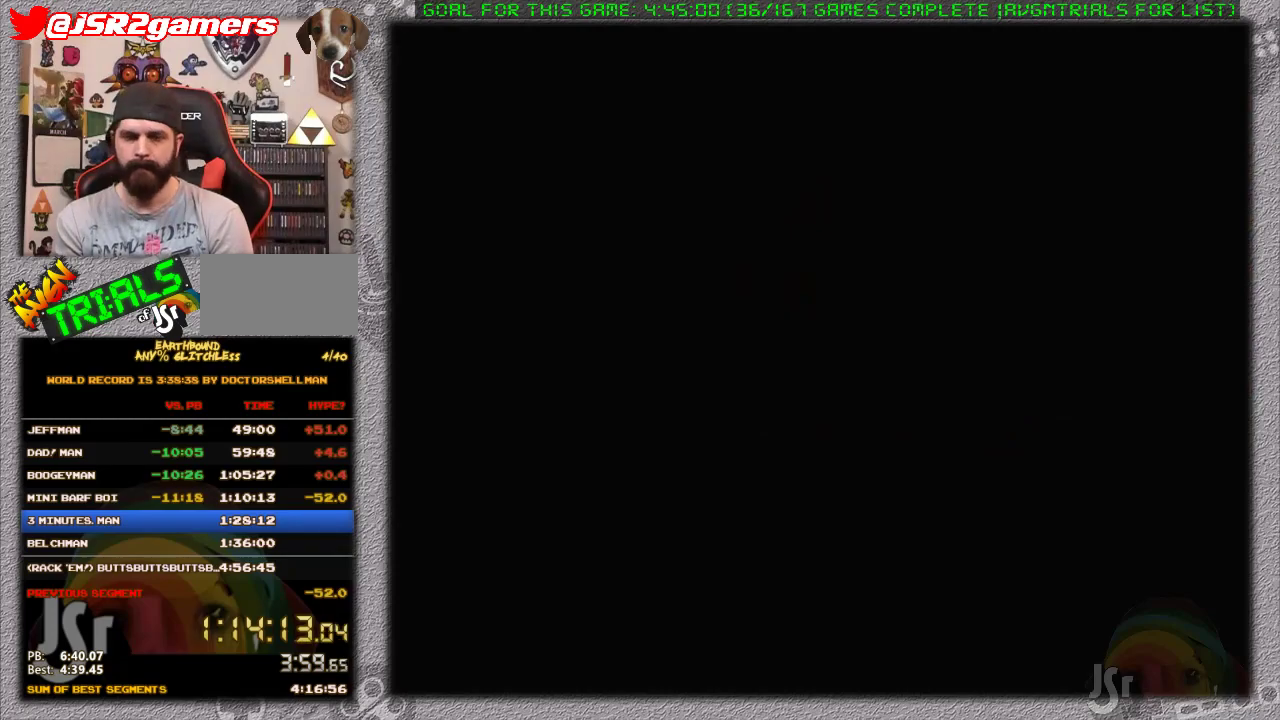
{"buttons": [], "events": []}
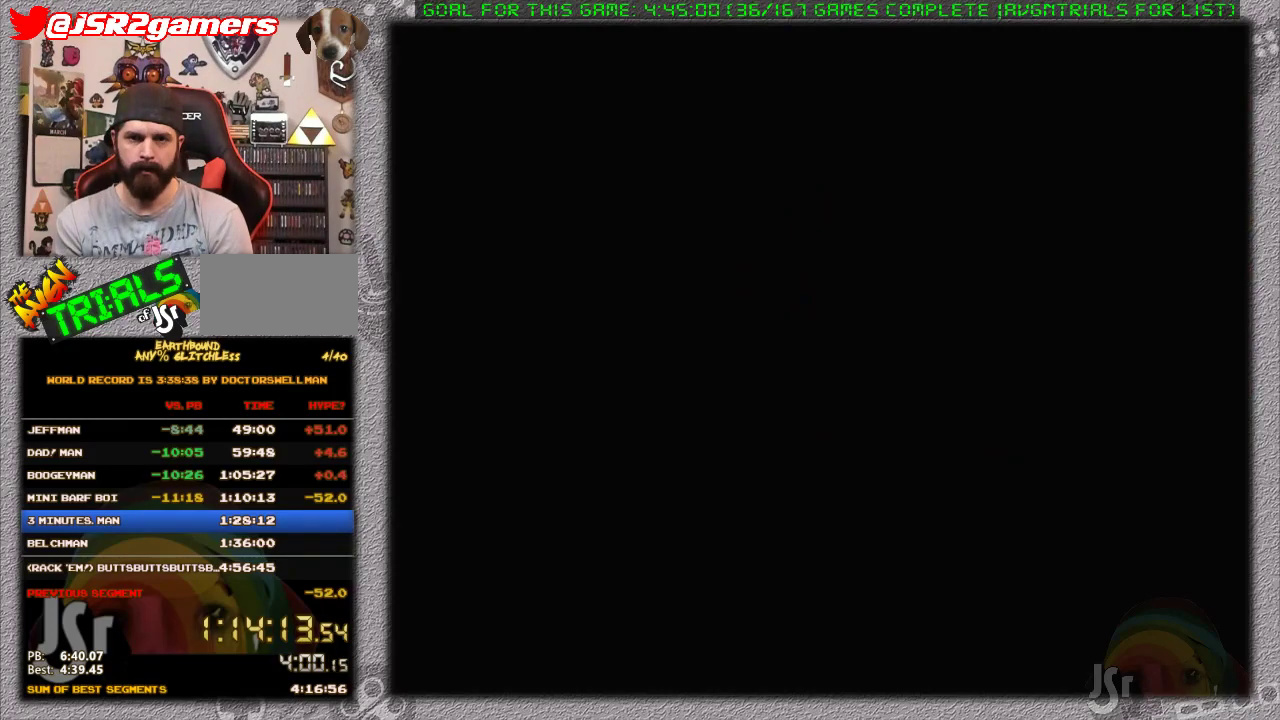
{"buttons": [], "events": []}
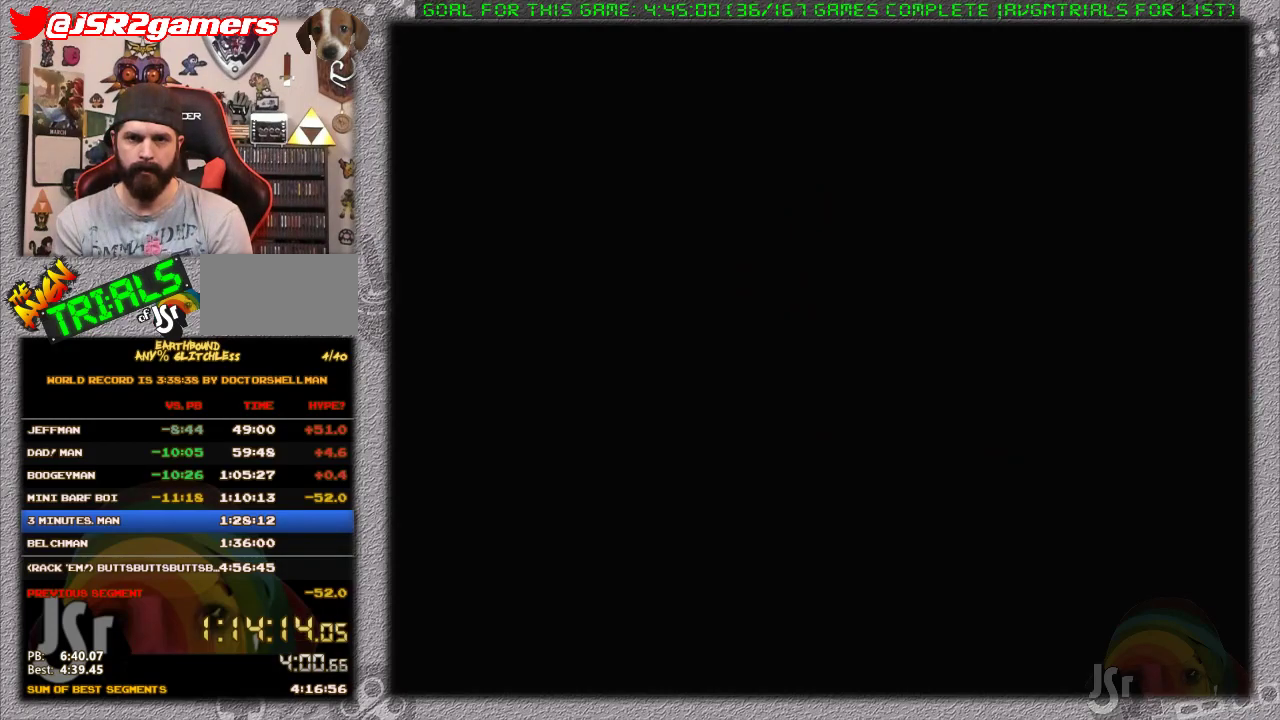
{"buttons": ["DPAD_UP"], "events": [[500, "DPAD_UP", "down"]]}
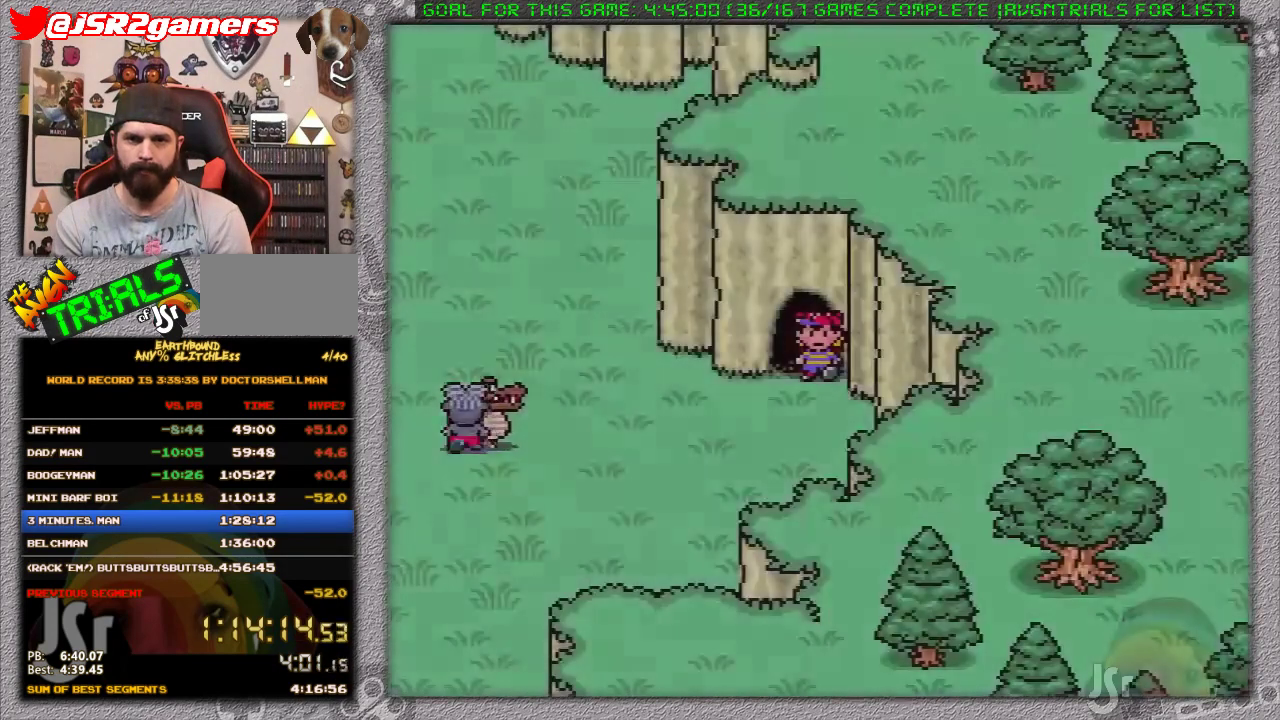
{"buttons": [], "events": [[200, "DPAD_UP", "up"]]}
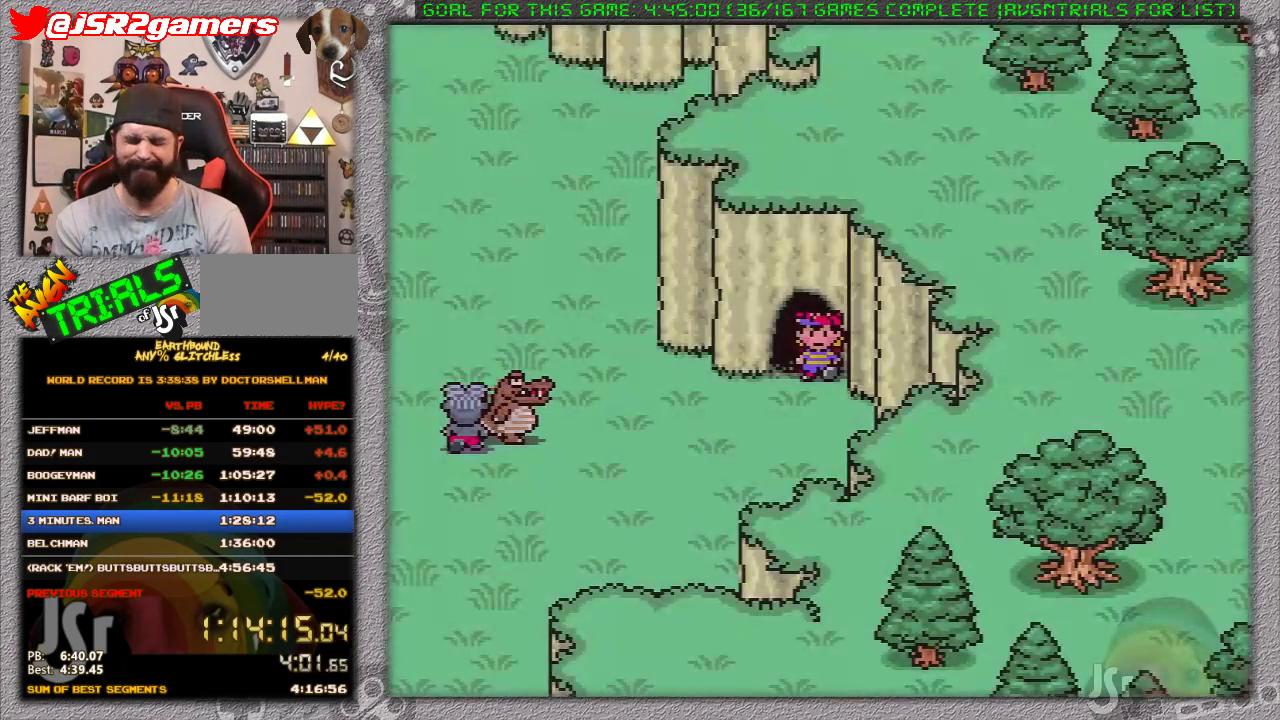
{"buttons": [], "events": []}
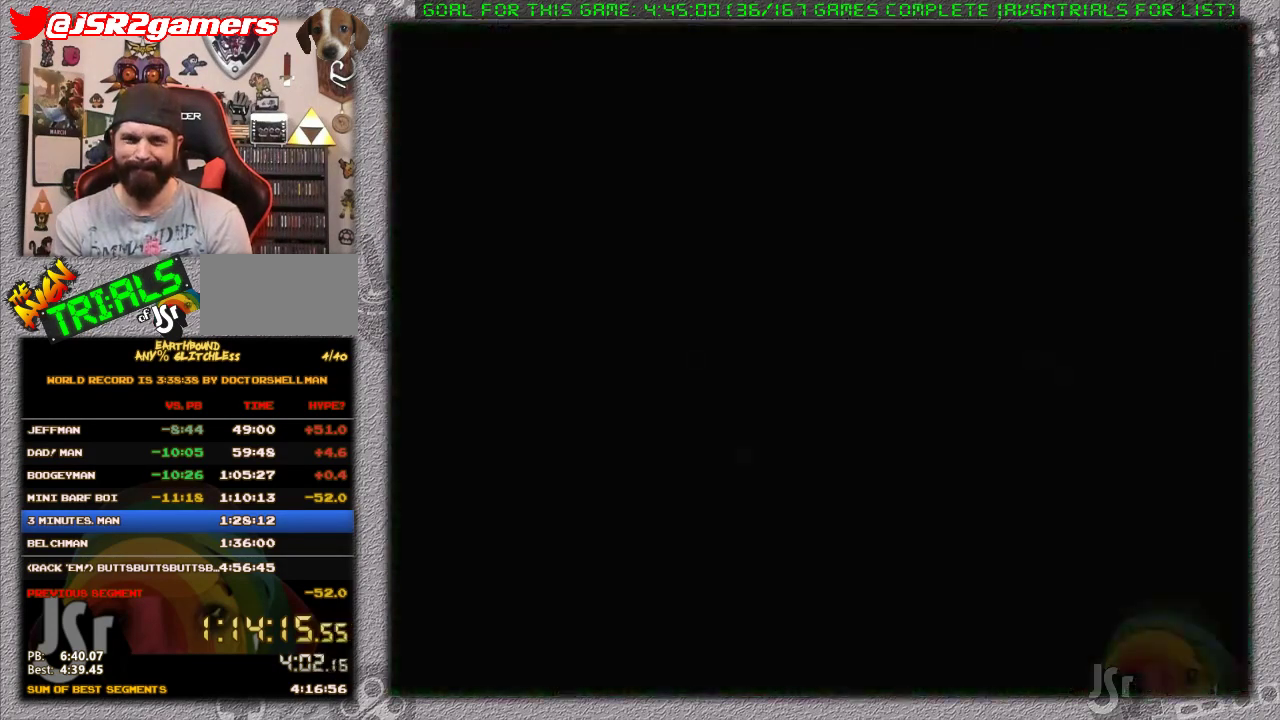
{"buttons": [], "events": []}
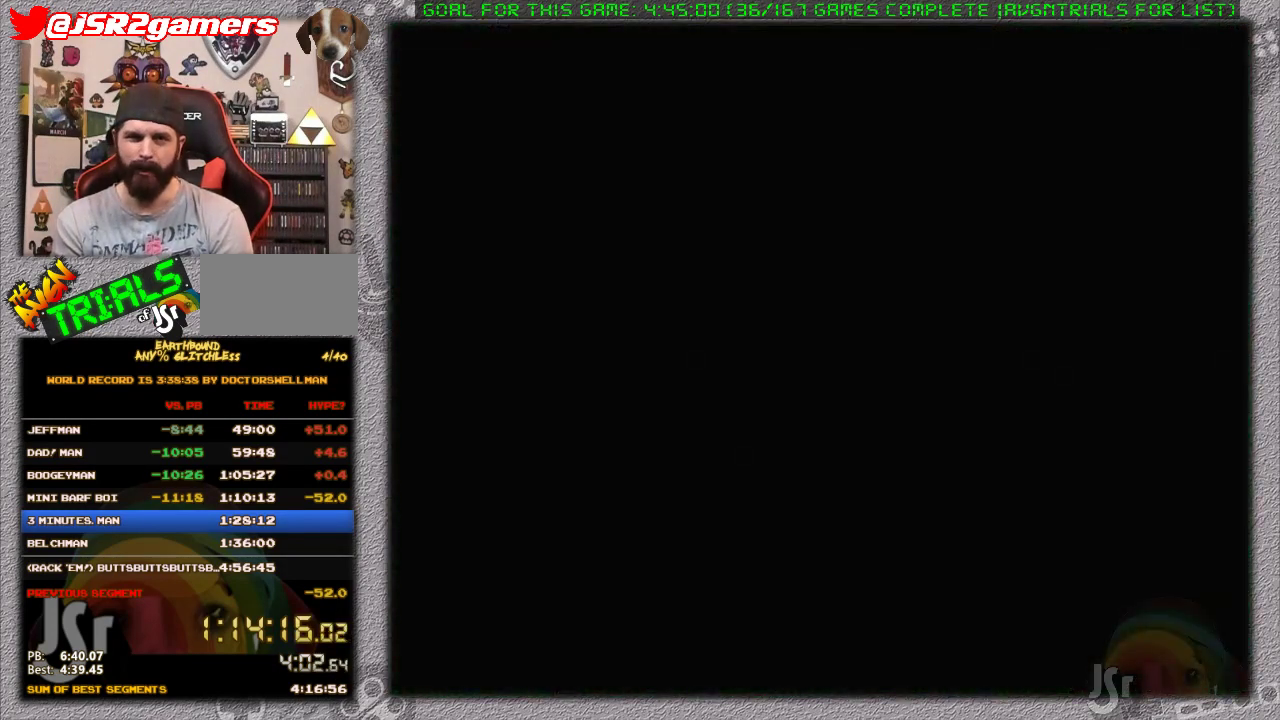
{"buttons": ["DPAD_LEFT"], "events": [[433, "DPAD_LEFT", "down"]]}
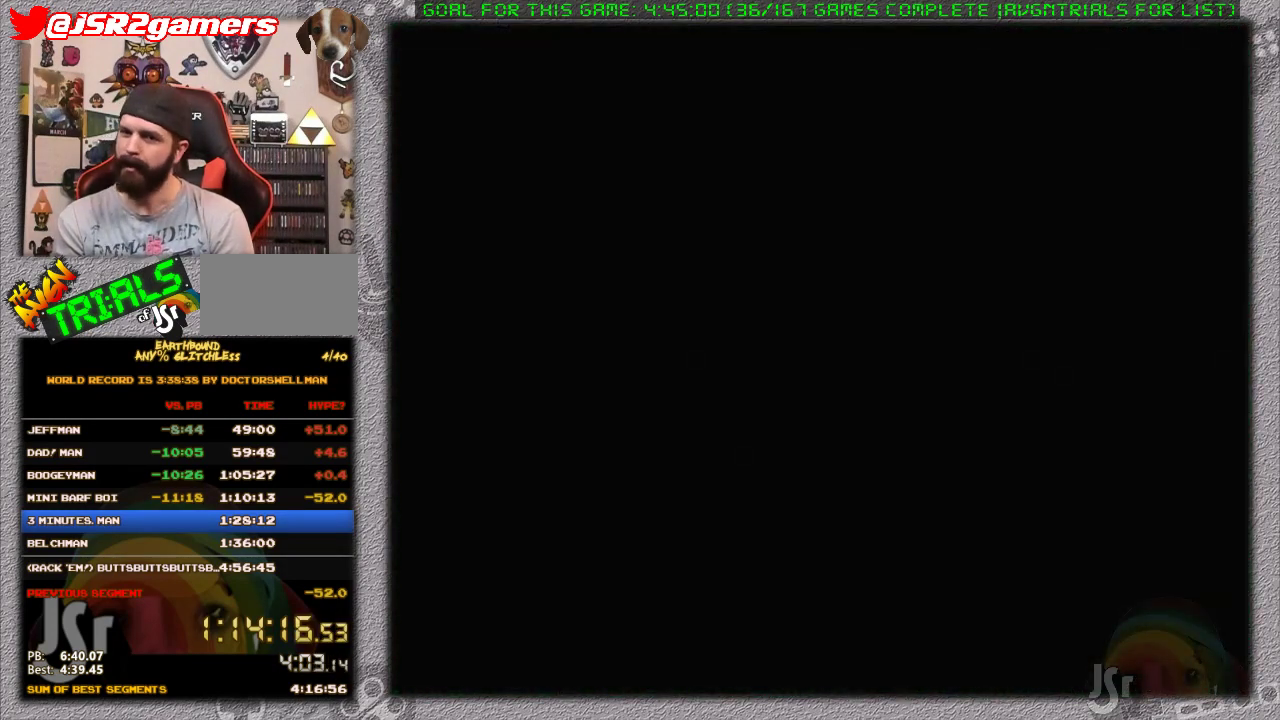
{"buttons": ["DPAD_LEFT"], "events": [[50, "DPAD_LEFT", "up"], [117, "DPAD_LEFT", "down"], [233, "DPAD_LEFT", "up"], [300, "DPAD_LEFT", "down"], [417, "DPAD_LEFT", "up"], [483, "DPAD_LEFT", "down"]]}
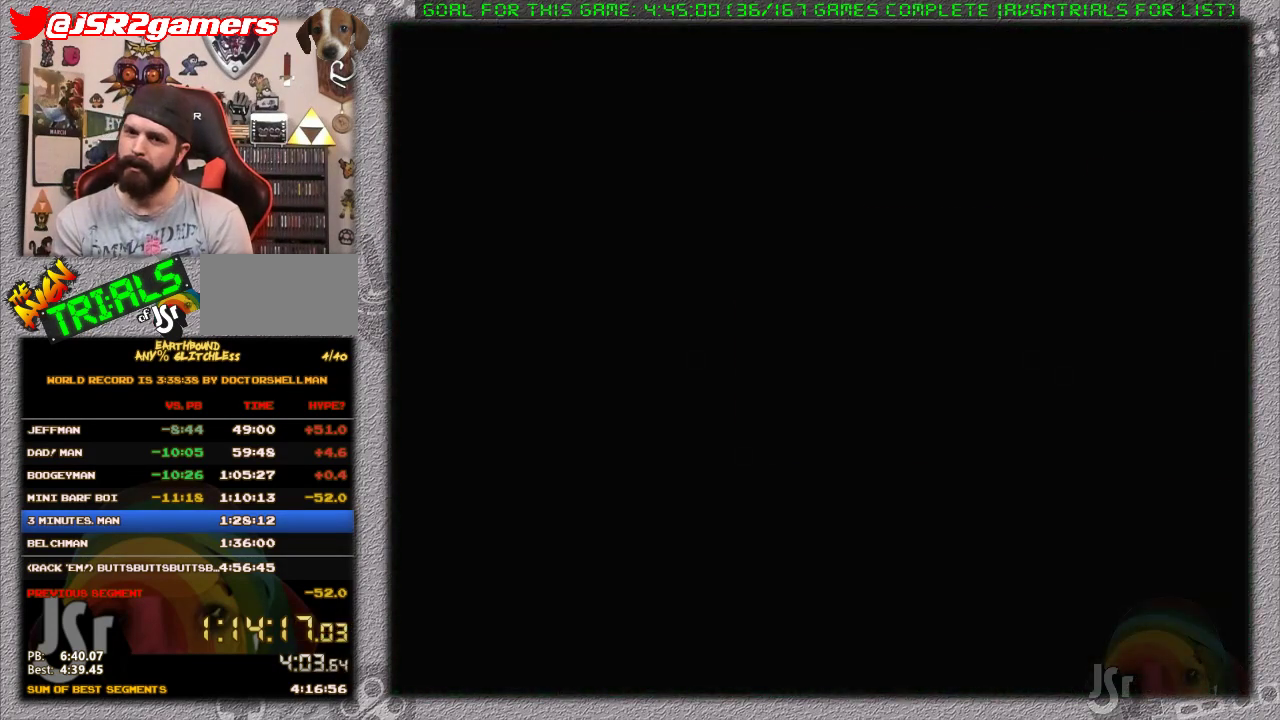
{"buttons": [], "events": [[83, "DPAD_LEFT", "up"], [150, "DPAD_LEFT", "down"], [267, "DPAD_LEFT", "up"], [333, "DPAD_LEFT", "down"], [433, "DPAD_LEFT", "up"]]}